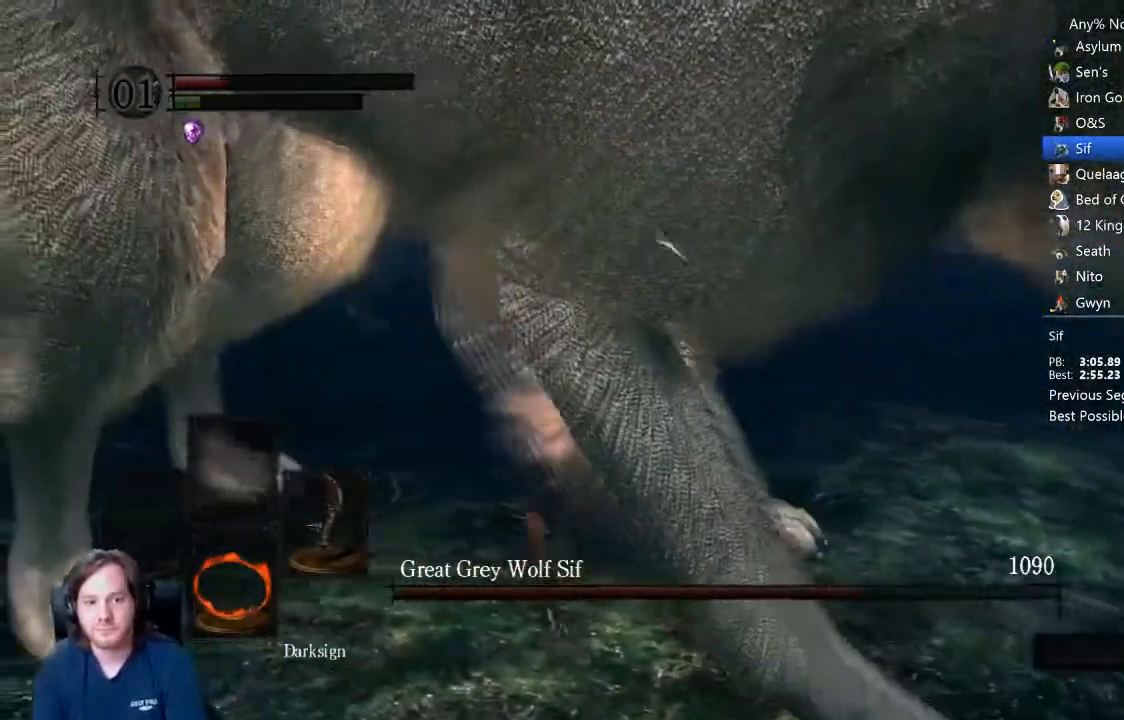
Gameplay with a controller (Xbox layout); each line is a JSON object with the inputs held at the frame after it. "events" lists button and stick changes between this image and that frame as [ms after this image, input, new state], when the widget could be followed in between.
{"buttons": [], "left_stick": "down", "right_stick": "left", "events": [[67, "left_stick", "center"], [267, "left_stick", "down"], [467, "right_stick", "left"]]}
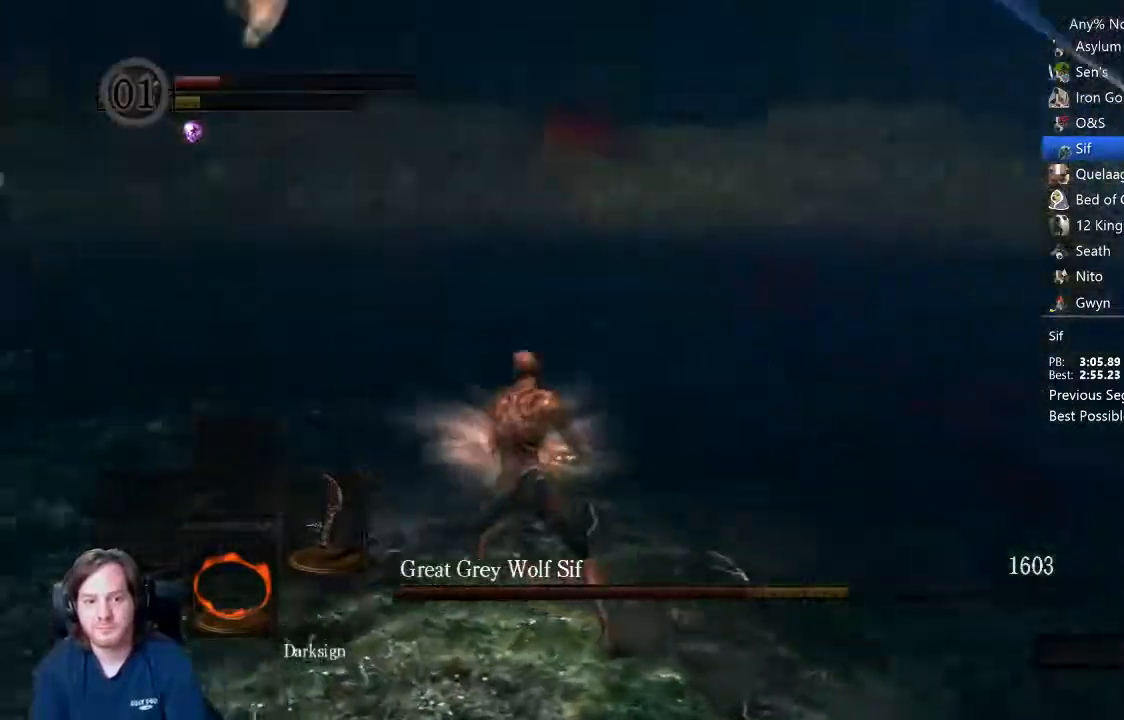
{"buttons": [], "left_stick": "down", "right_stick": "left", "events": [[67, "left_stick", "down-left"], [433, "left_stick", "down"]]}
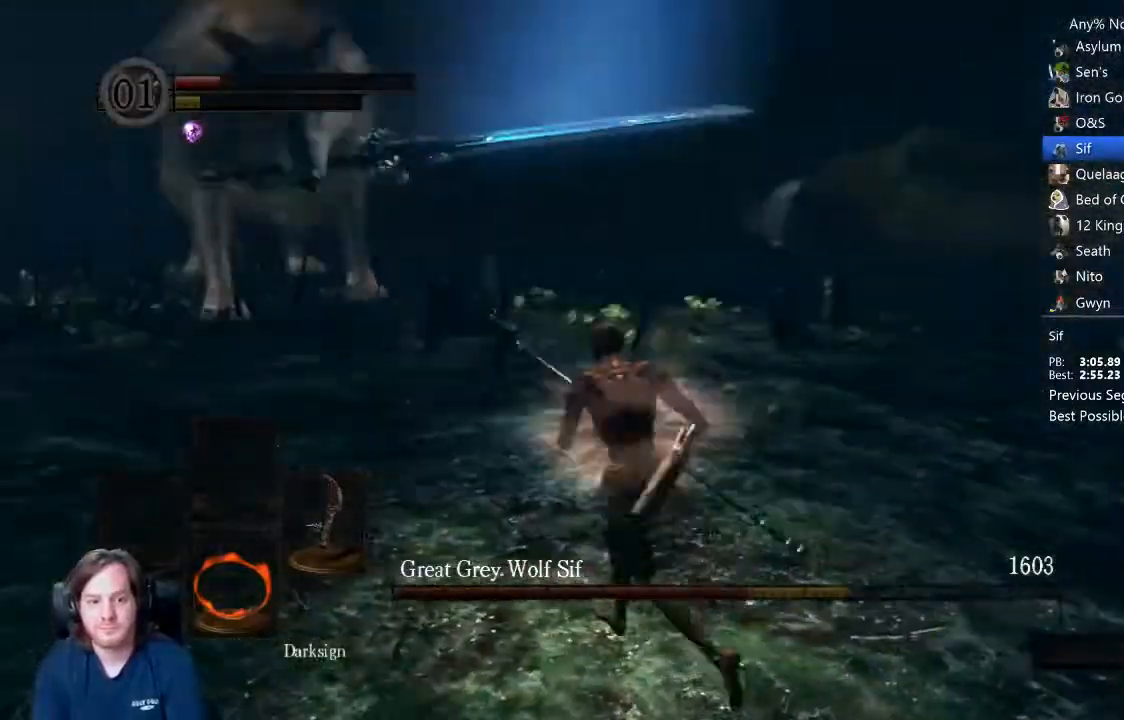
{"buttons": [], "left_stick": "center", "right_stick": "center", "events": [[233, "right_stick", "center"], [267, "left_stick", "center"]]}
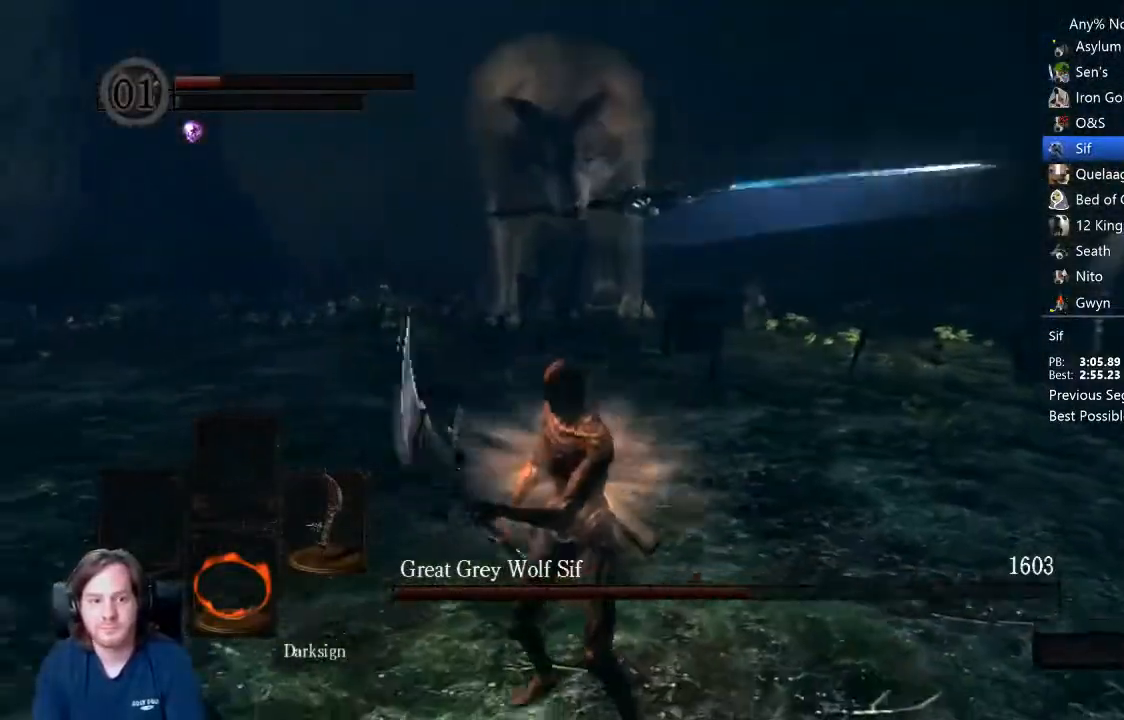
{"buttons": [], "left_stick": "right", "right_stick": "center", "events": [[467, "left_stick", "right"]]}
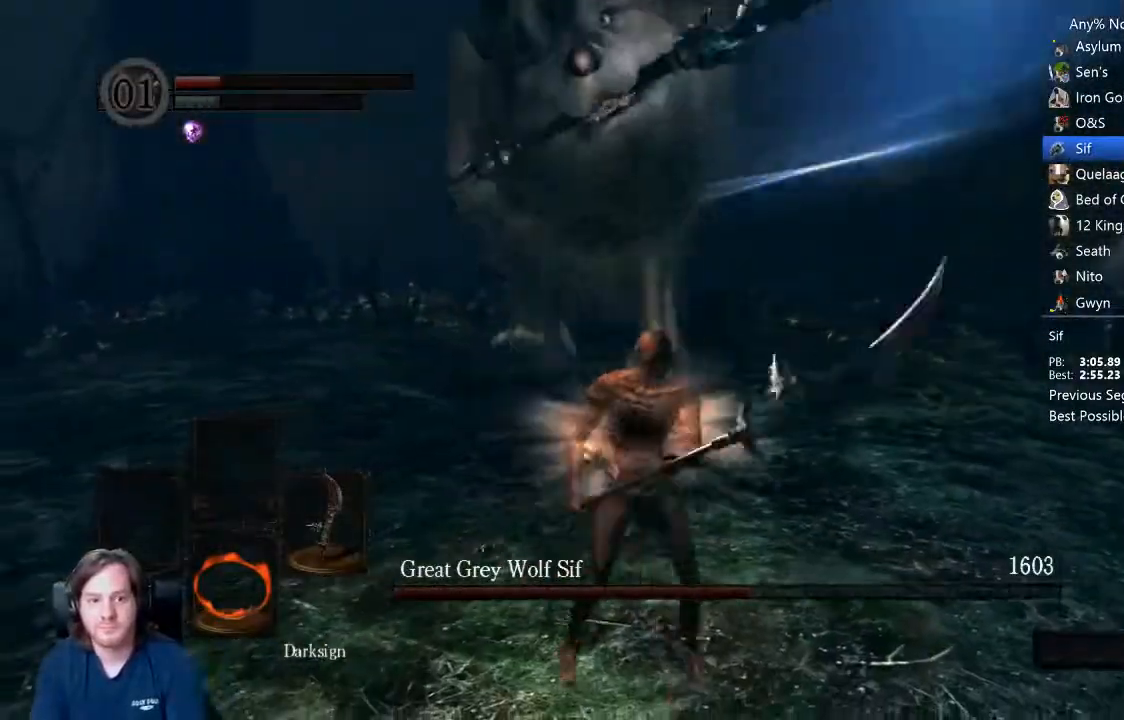
{"buttons": [], "left_stick": "up", "right_stick": "center", "events": [[67, "left_stick", "up-right"], [400, "left_stick", "up"]]}
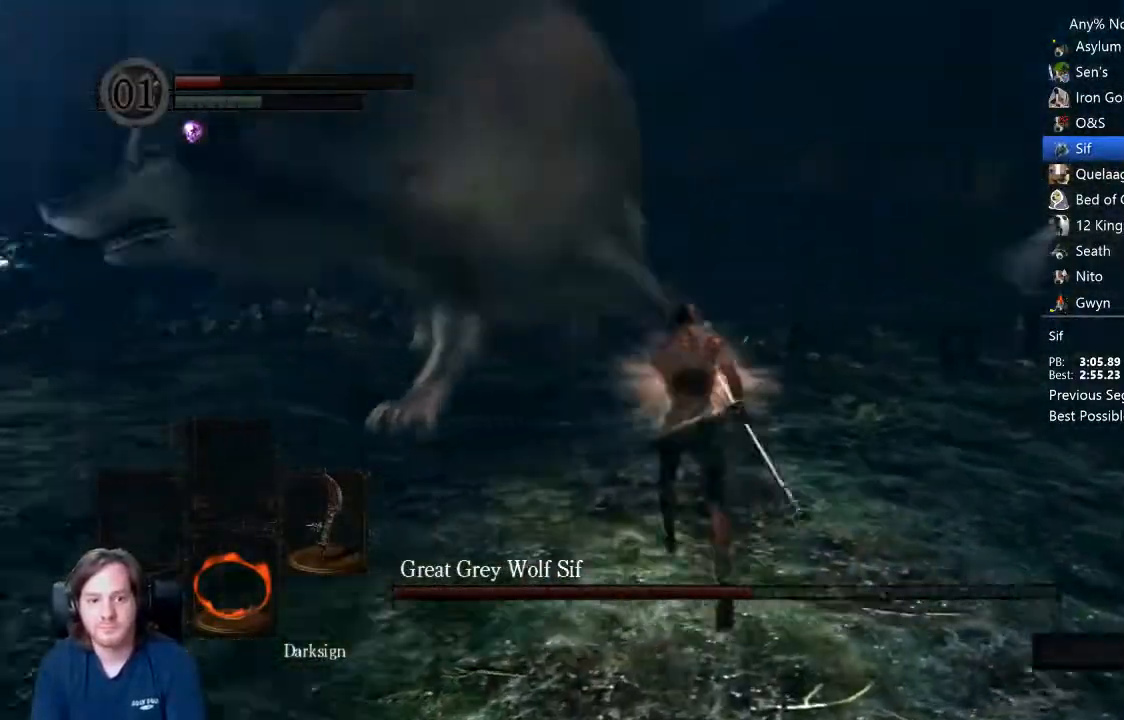
{"buttons": [], "left_stick": "up", "right_stick": "center"}
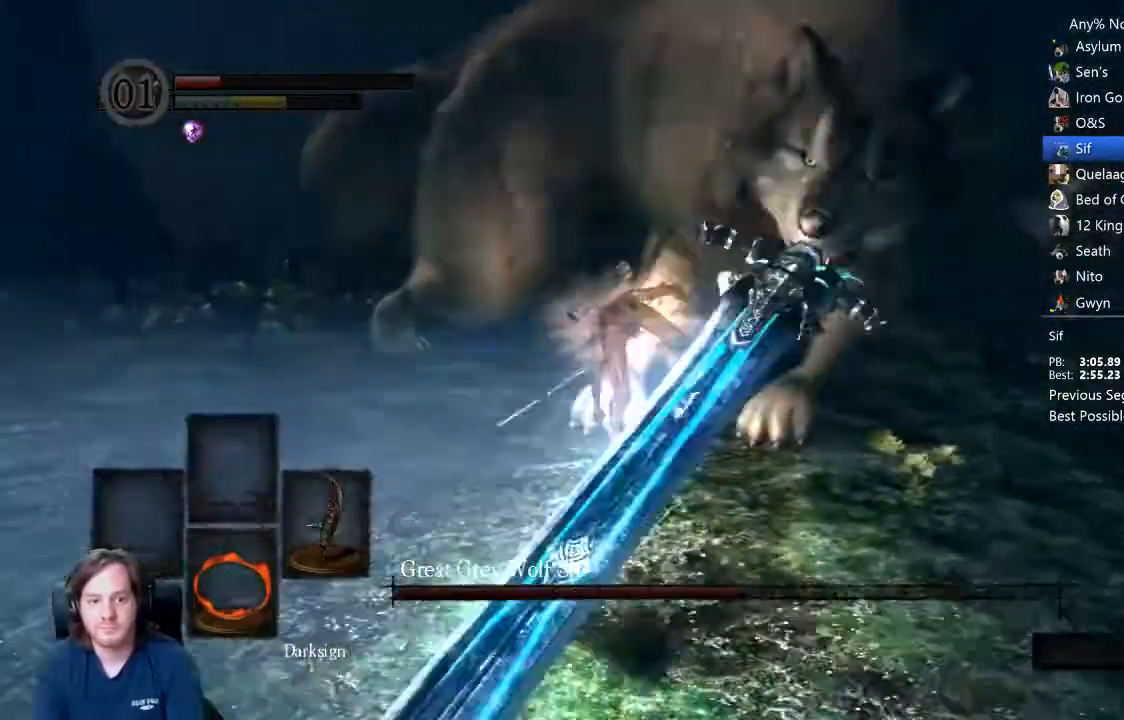
{"buttons": ["R1"], "left_stick": "up", "right_stick": "center", "events": [[167, "L2", "down"], [233, "L2", "up"], [233, "R1", "down"], [433, "R1", "up"], [500, "R1", "down"]]}
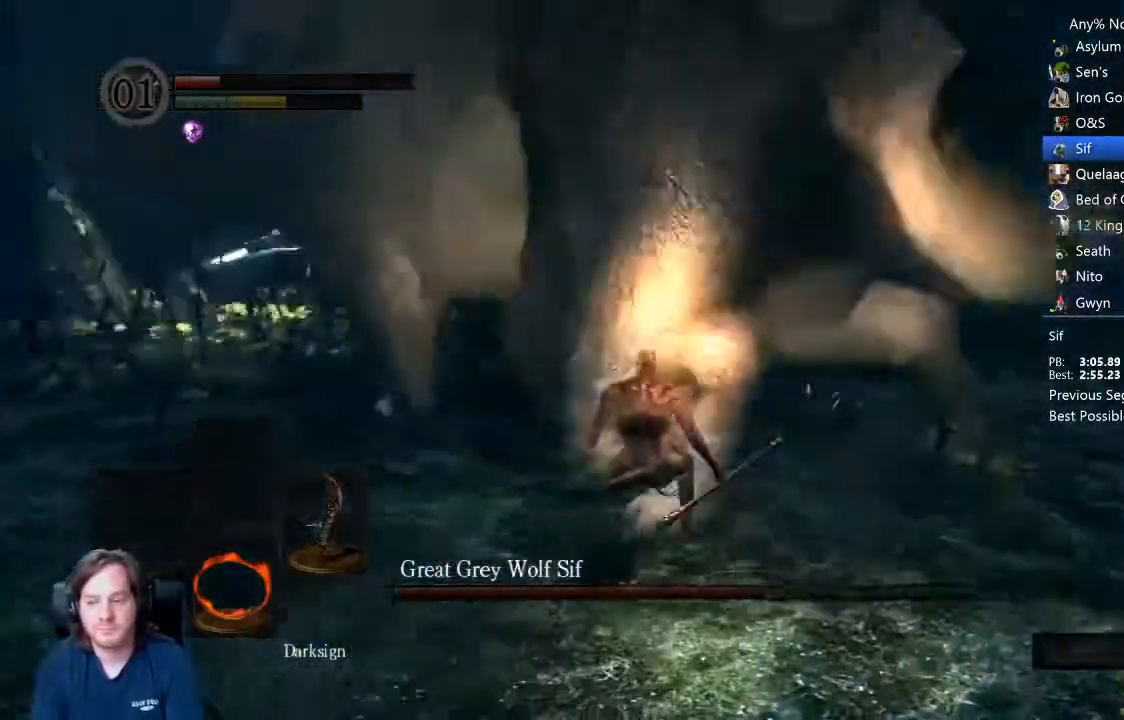
{"buttons": [], "left_stick": "up", "right_stick": "center", "events": [[67, "R1", "up"], [100, "R1", "down"], [167, "R1", "up"]]}
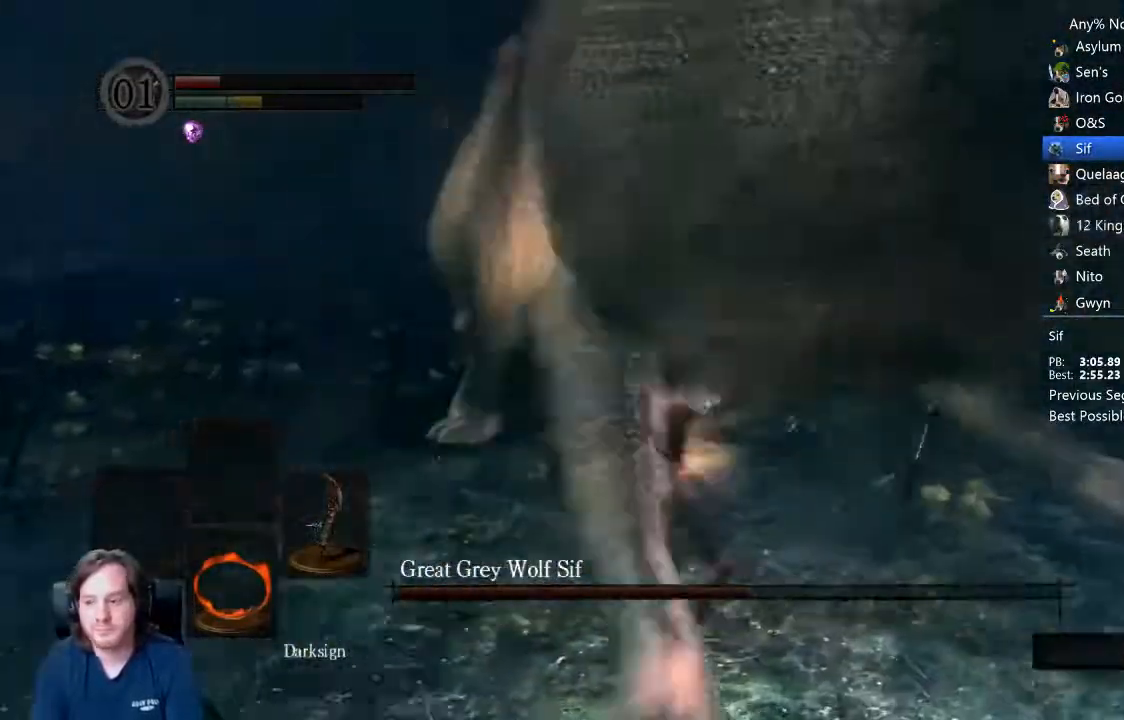
{"buttons": [], "left_stick": "down", "right_stick": "center", "events": [[300, "left_stick", "up-left"], [433, "left_stick", "down"]]}